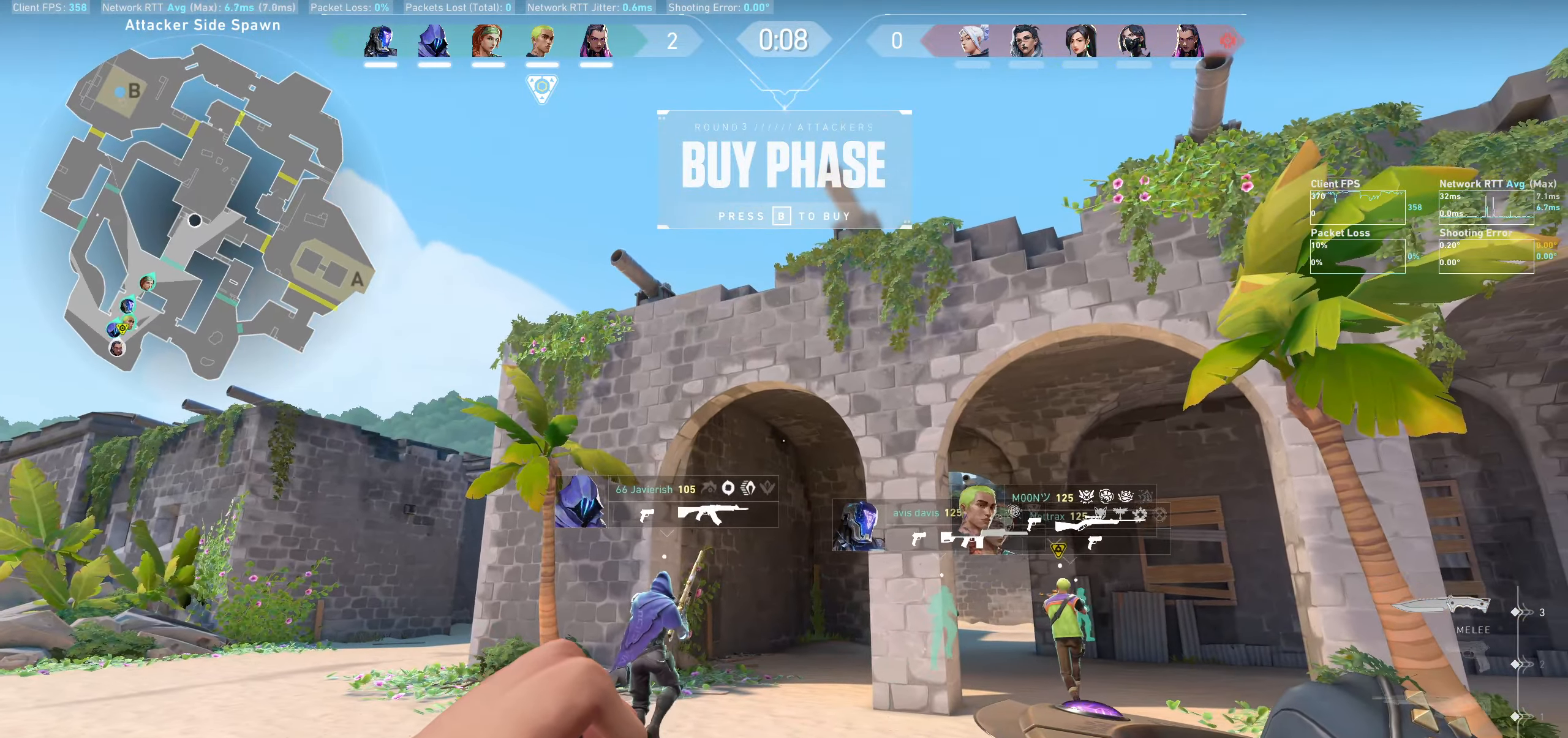
Gameplay with keyboard and mouse; each line is a JSON object with the keys and mouse buttons held at the frame after it. "events" lists presses ("down") and releases ("up") of "a", "ctrl", "d", "e", "q", "s", "shift", "space", "w", "mouse_left", "mouse_wheel" and "mouse_right" between this image and that frame as [ms after this image, input, new state], when the widget could be followed in between. "mouse_left", "mouse_wheel", "mouse_right" = the "left", "wheel", "right" buttons of the "mouse" list. No other keys are recorded. "wheel" means that the mouse wheel is clicked or scrolled. Not read: mouse_move.
{"keys": [], "mouse": [], "events": [[17, "mouse_left", "down"], [200, "mouse_left", "up"]]}
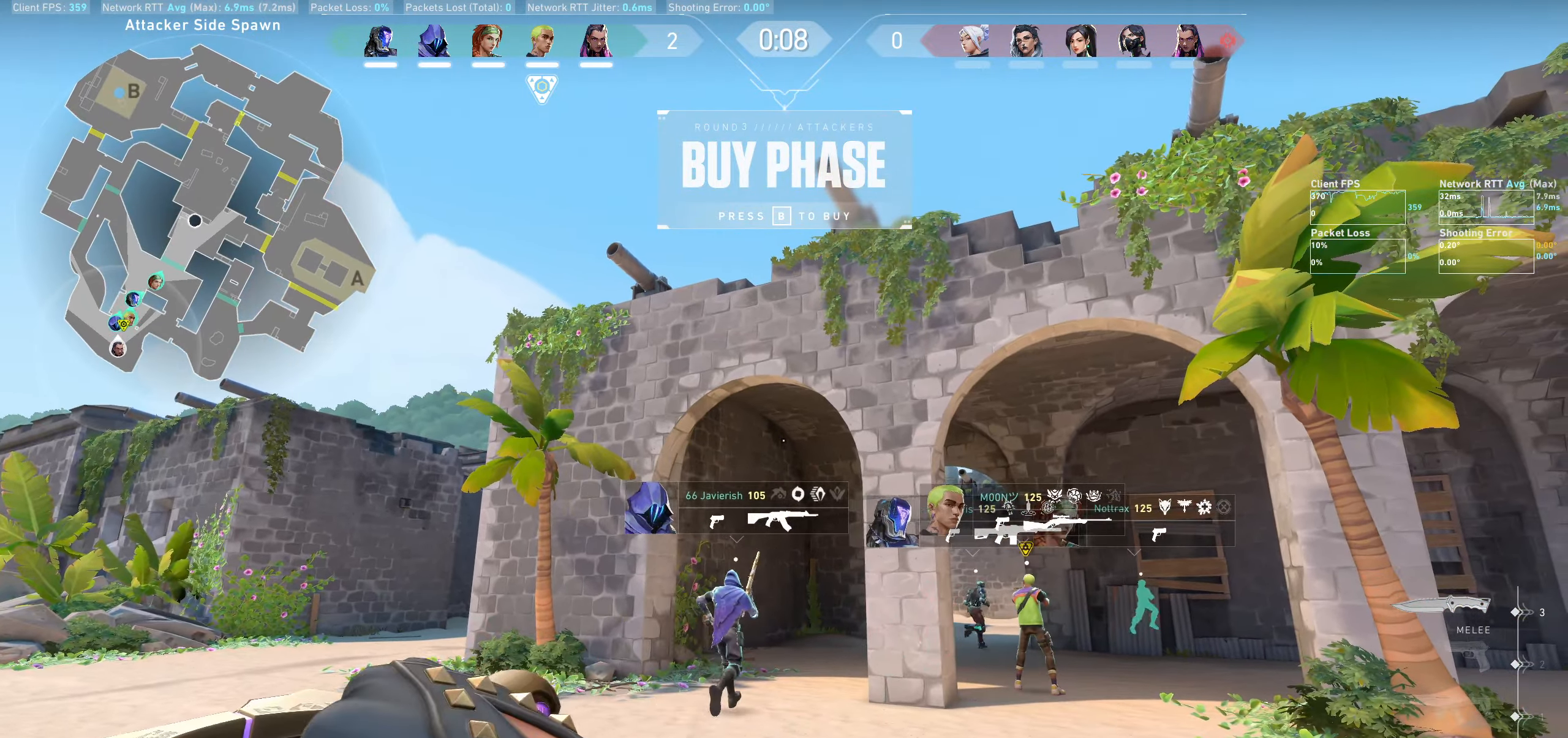
{"keys": ["e"], "mouse": [], "events": [[117, "mouse_left", "down"], [283, "mouse_left", "up"], [400, "e", "down"]]}
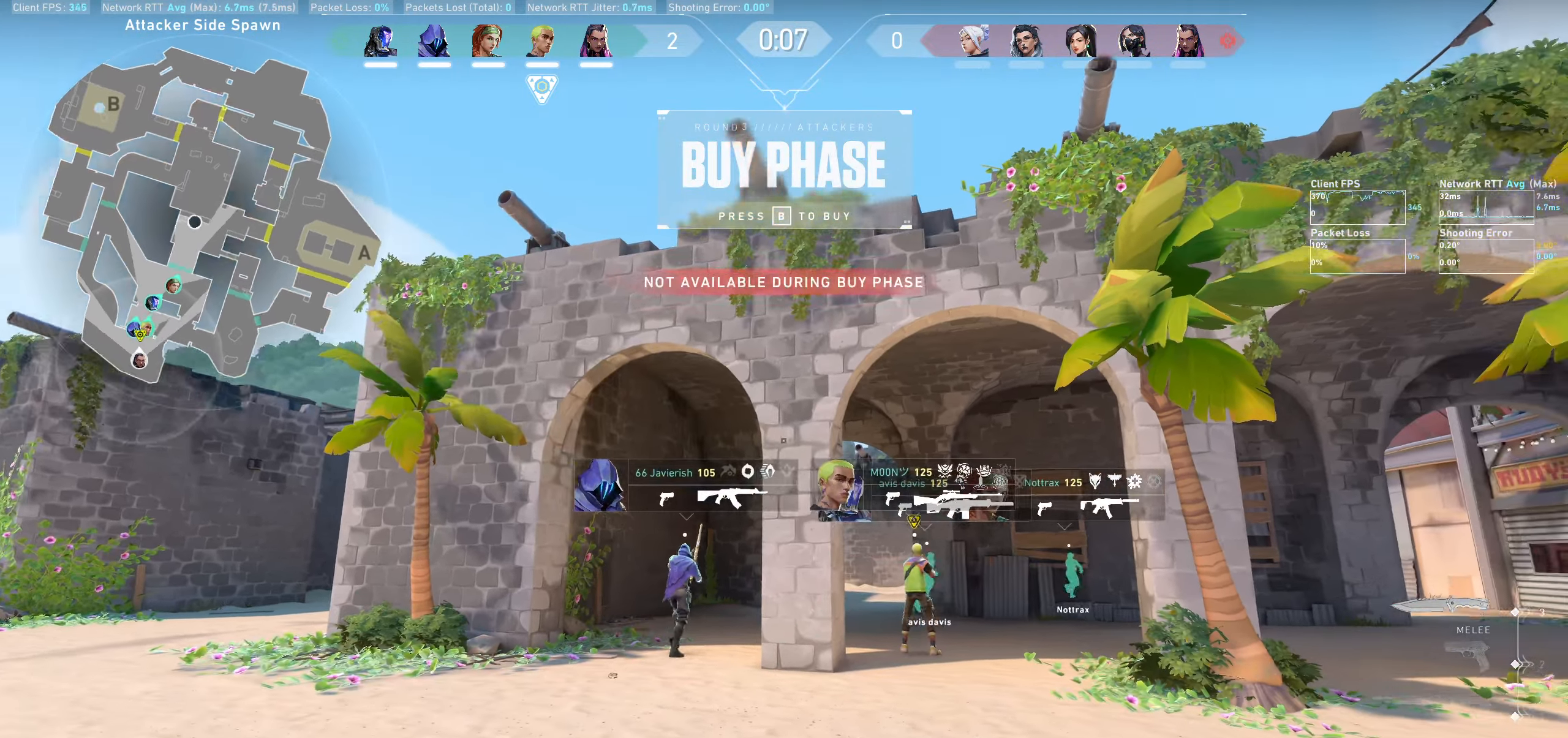
{"keys": ["e"], "mouse": [], "events": [[267, "mouse_wheel", "down"], [467, "mouse_wheel", "up"]]}
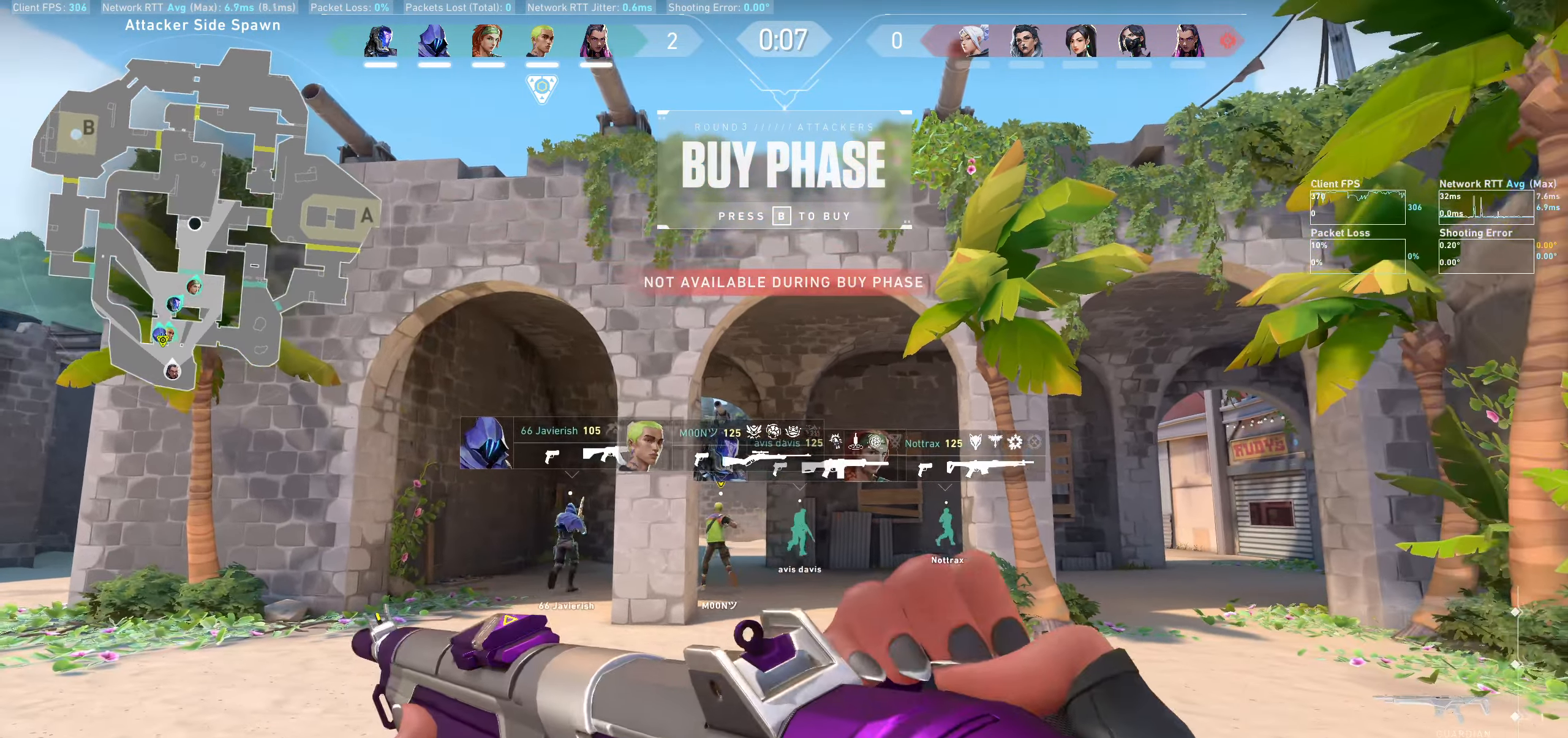
{"keys": [], "mouse": [], "events": [[300, "e", "up"]]}
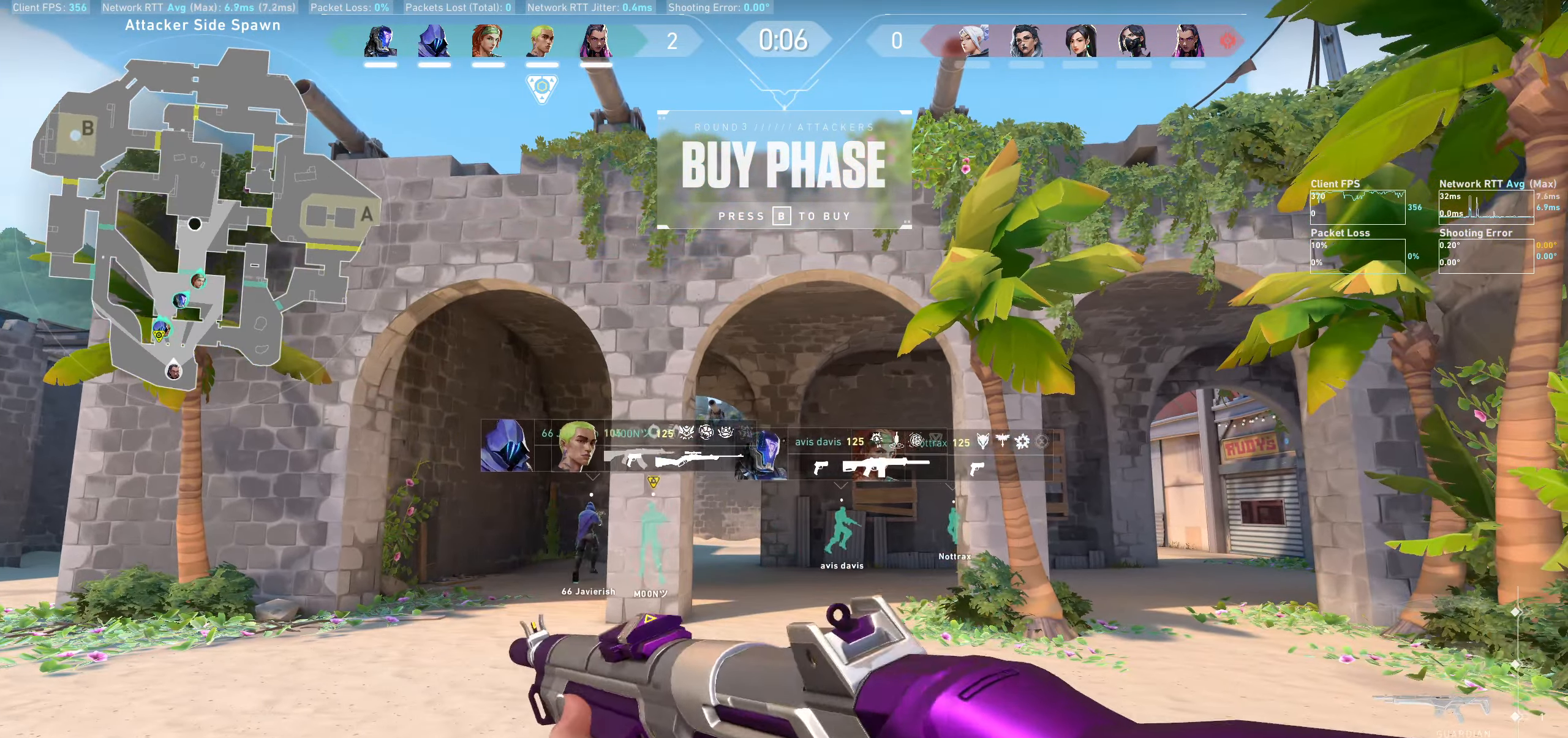
{"keys": ["w"], "mouse": [], "events": [[300, "w", "down"]]}